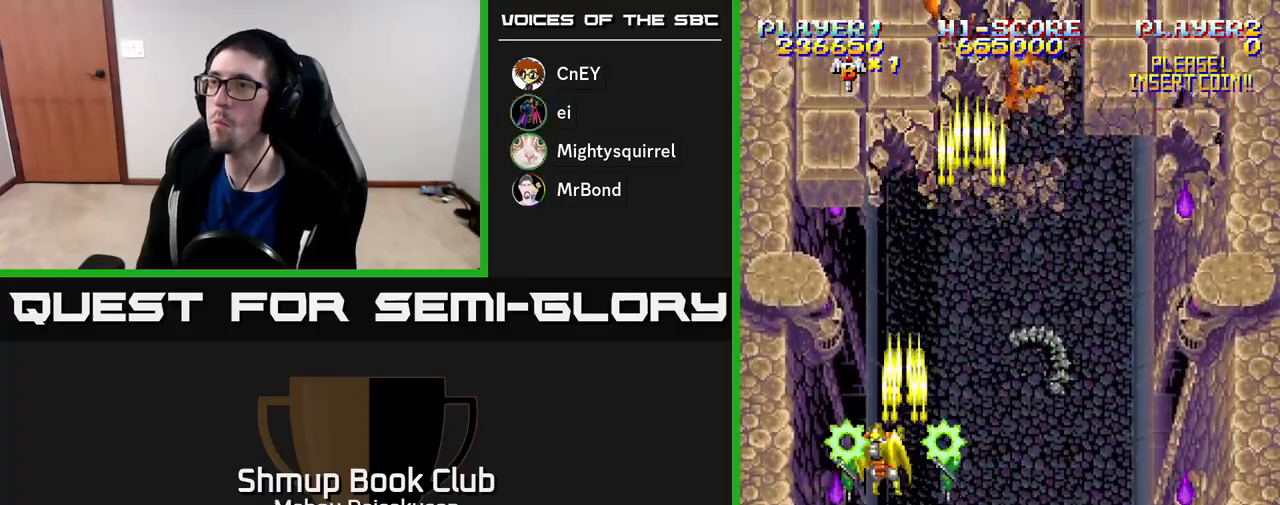
Gameplay with a controller (Xbox layout); each line is a JSON object with the inputs held at the frame after it. "events" lists button and stick changes between this image and that frame as [ms after this image, input, new state], when the widget could be followed in between. Not read: left_stick.
{"buttons": ["A"], "right_stick": "center", "events": [[50, "DPAD_LEFT", "up"], [167, "DPAD_UP", "up"]]}
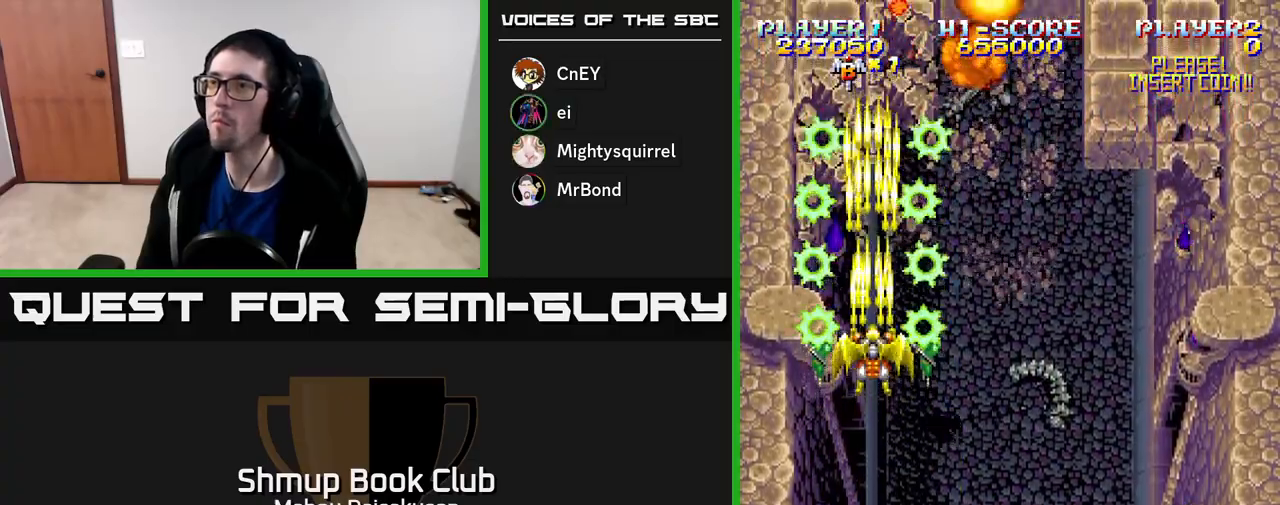
{"buttons": ["A", "DPAD_RIGHT"], "right_stick": "center", "events": [[150, "DPAD_DOWN", "down"], [217, "DPAD_RIGHT", "down"], [300, "DPAD_DOWN", "up"]]}
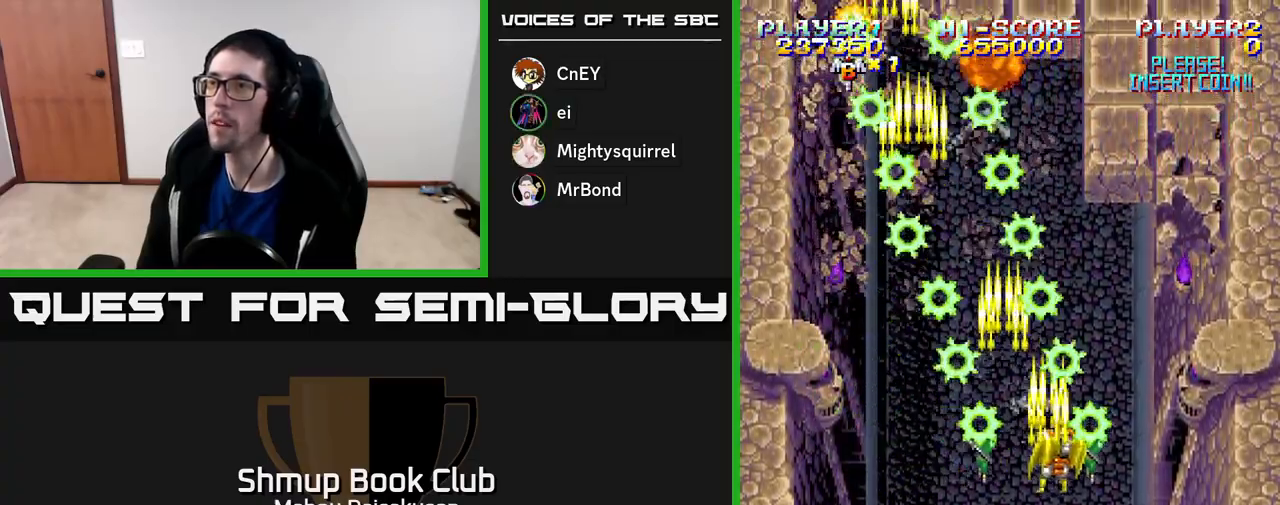
{"buttons": ["A"], "right_stick": "center", "events": [[100, "DPAD_UP", "down"], [117, "DPAD_RIGHT", "up"], [217, "DPAD_UP", "up"]]}
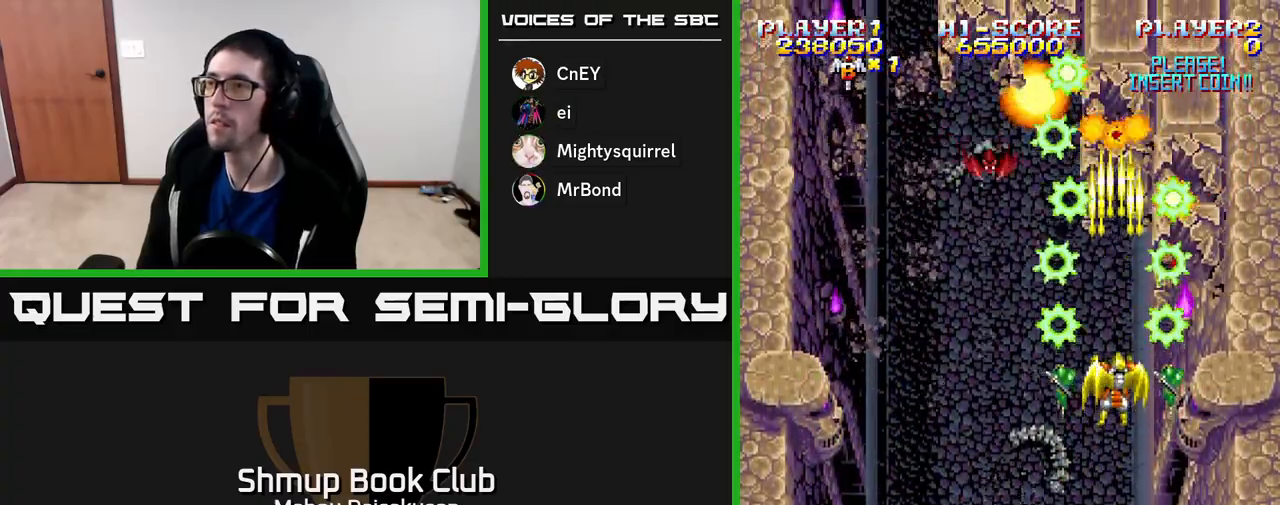
{"buttons": ["A", "DPAD_DOWN", "DPAD_LEFT"], "right_stick": "center", "events": [[50, "DPAD_RIGHT", "down"], [100, "DPAD_DOWN", "down"], [133, "DPAD_RIGHT", "up"], [500, "DPAD_LEFT", "down"]]}
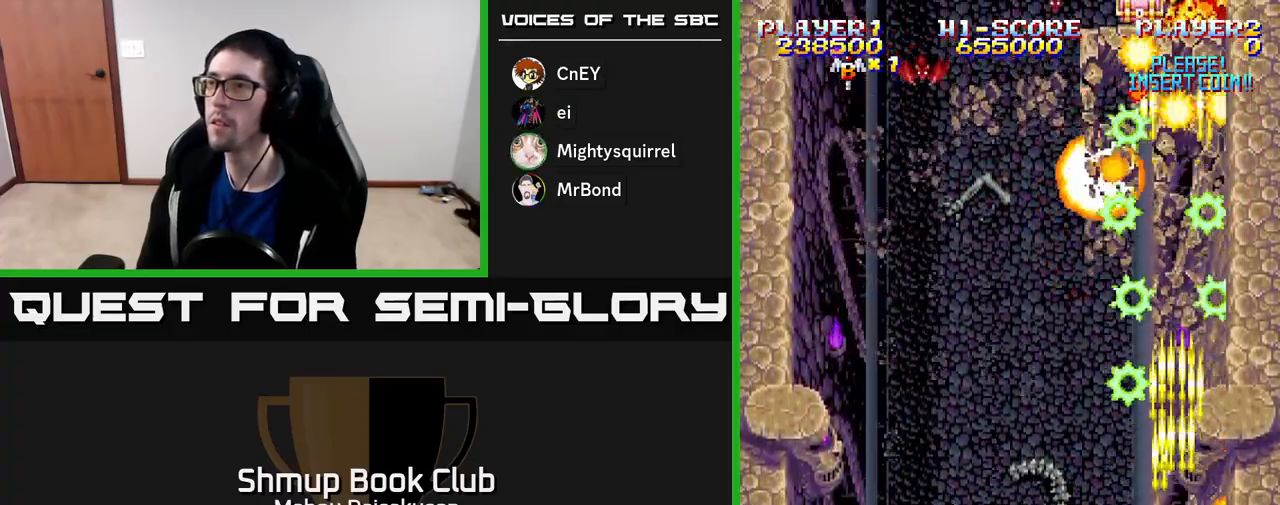
{"buttons": ["A"], "right_stick": "center", "events": [[17, "DPAD_DOWN", "up"], [67, "DPAD_UP", "down"], [300, "DPAD_LEFT", "up"], [467, "DPAD_UP", "up"]]}
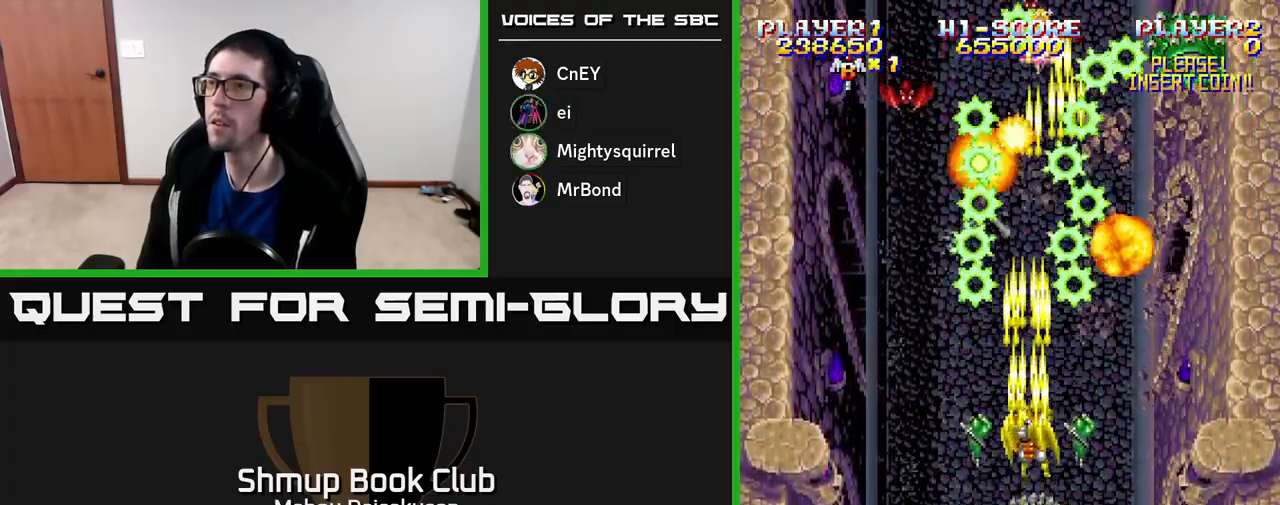
{"buttons": ["A"], "right_stick": "center", "events": []}
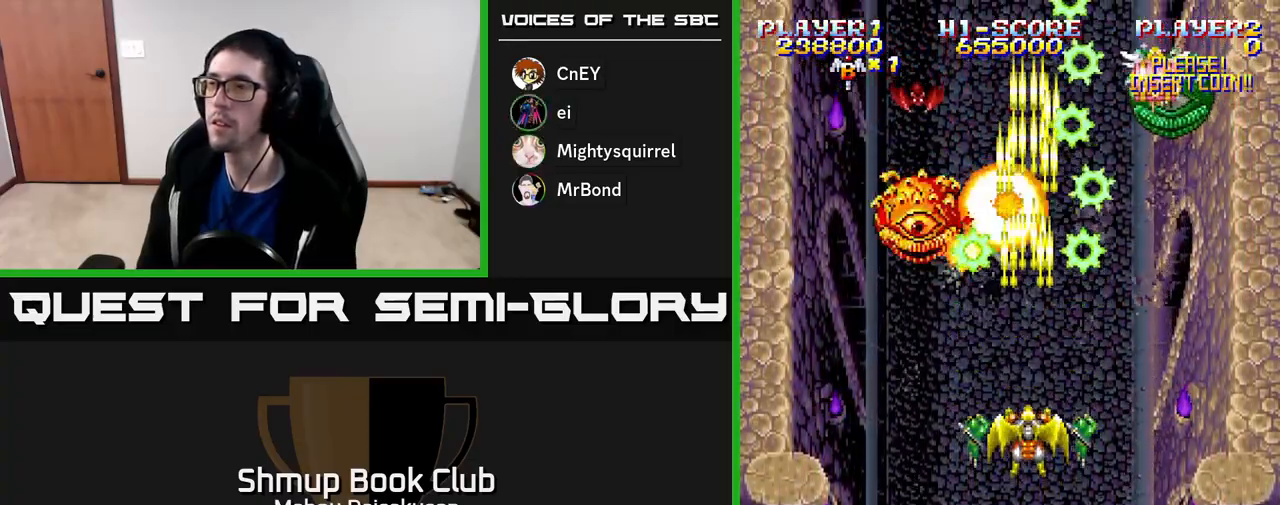
{"buttons": ["A", "DPAD_DOWN"], "right_stick": "center", "events": [[183, "DPAD_DOWN", "down"], [283, "DPAD_LEFT", "down"], [317, "DPAD_DOWN", "up"], [467, "DPAD_LEFT", "up"], [483, "DPAD_DOWN", "down"]]}
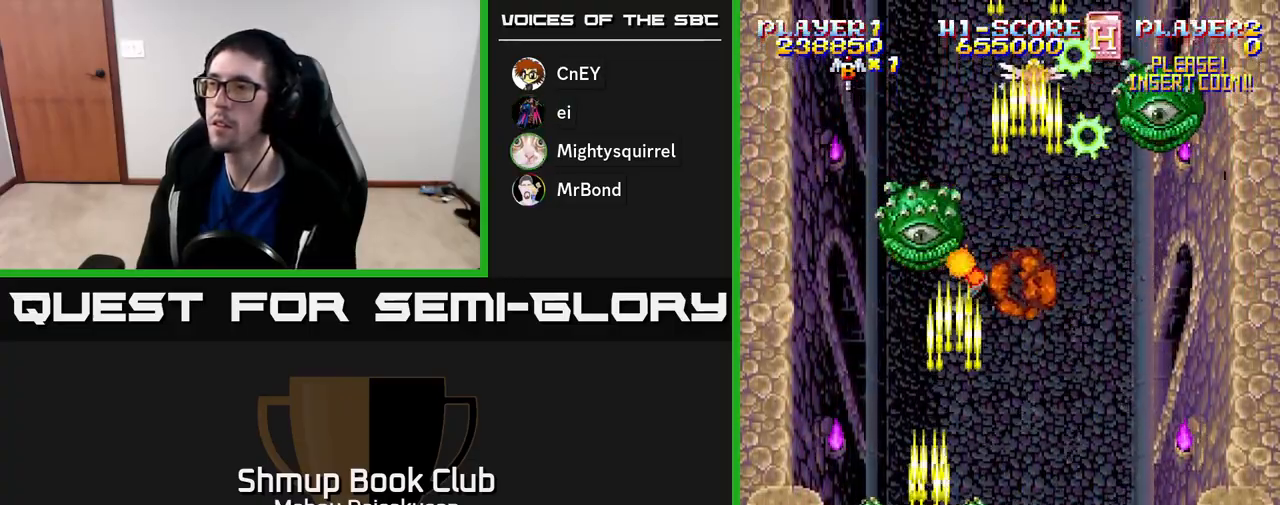
{"buttons": ["A", "DPAD_UP"], "right_stick": "center", "events": [[17, "DPAD_RIGHT", "down"], [67, "DPAD_RIGHT", "up"], [167, "DPAD_DOWN", "up"], [233, "DPAD_RIGHT", "down"], [417, "DPAD_UP", "down"], [467, "DPAD_RIGHT", "up"]]}
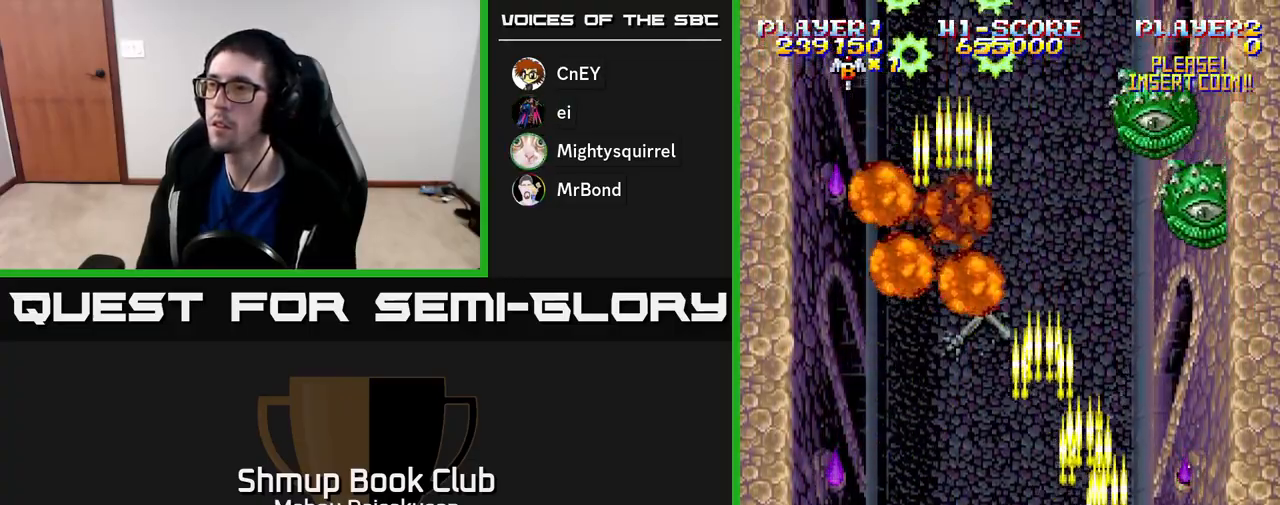
{"buttons": ["A"], "right_stick": "center", "events": [[33, "DPAD_RIGHT", "down"], [83, "DPAD_UP", "up"], [150, "DPAD_RIGHT", "up"], [167, "DPAD_DOWN", "down"], [250, "DPAD_DOWN", "up"]]}
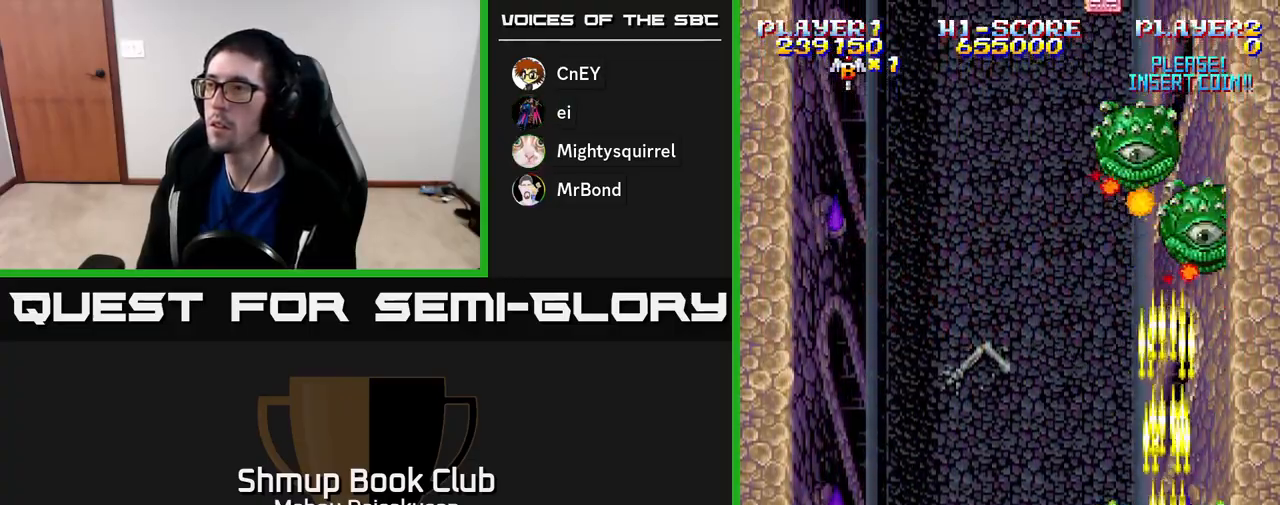
{"buttons": ["A"], "right_stick": "center", "events": []}
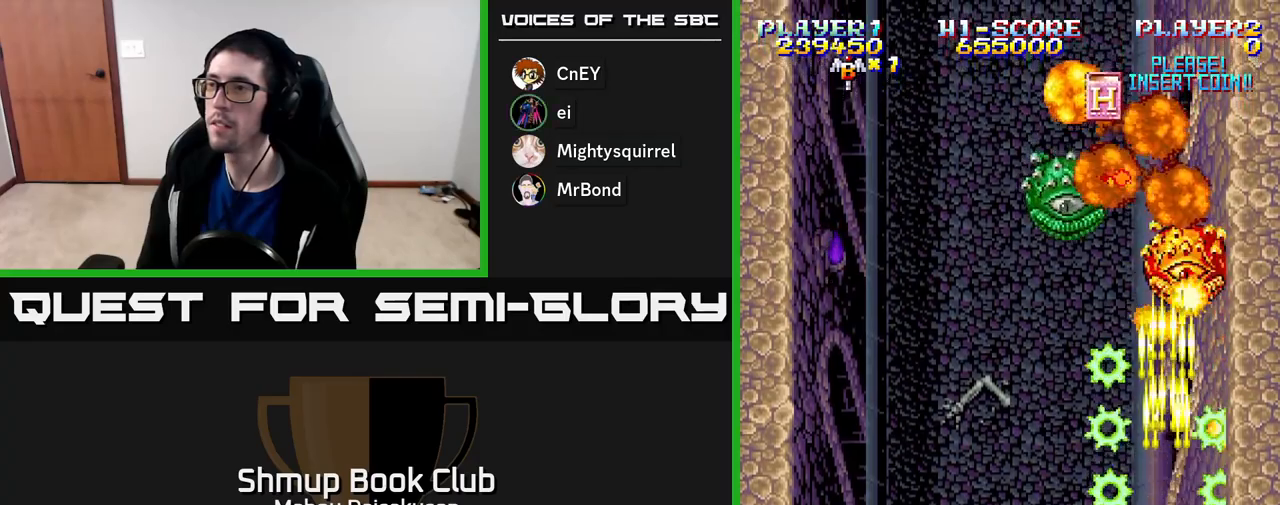
{"buttons": ["A"], "right_stick": "center", "events": [[267, "DPAD_LEFT", "down"], [350, "DPAD_LEFT", "up"]]}
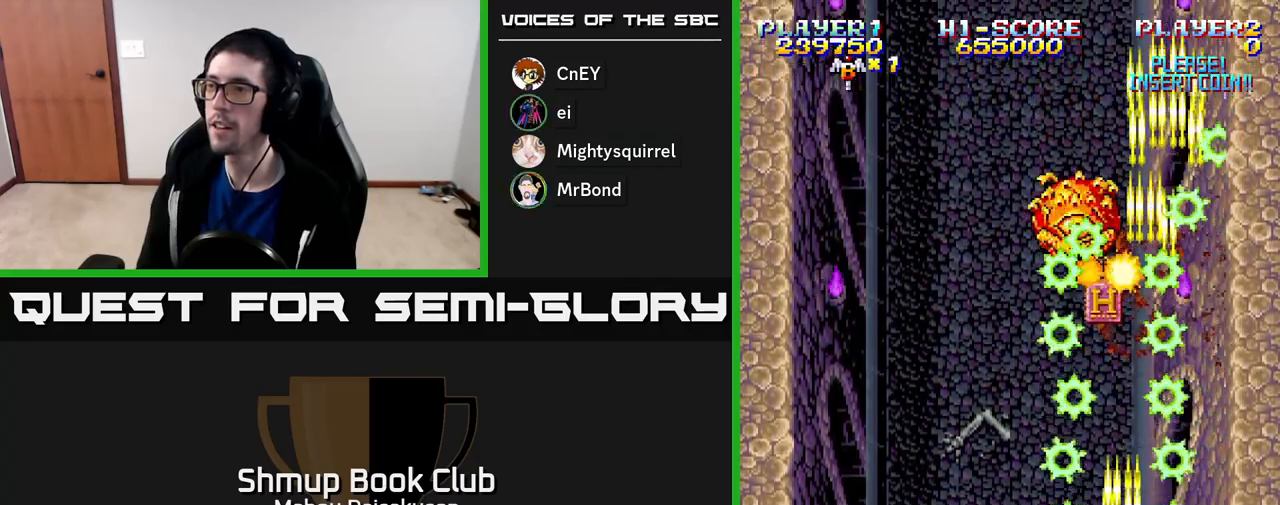
{"buttons": ["A", "DPAD_RIGHT"], "right_stick": "center", "events": [[83, "DPAD_LEFT", "down"], [250, "DPAD_UP", "down"], [283, "DPAD_LEFT", "up"], [400, "DPAD_RIGHT", "down"], [450, "DPAD_UP", "up"]]}
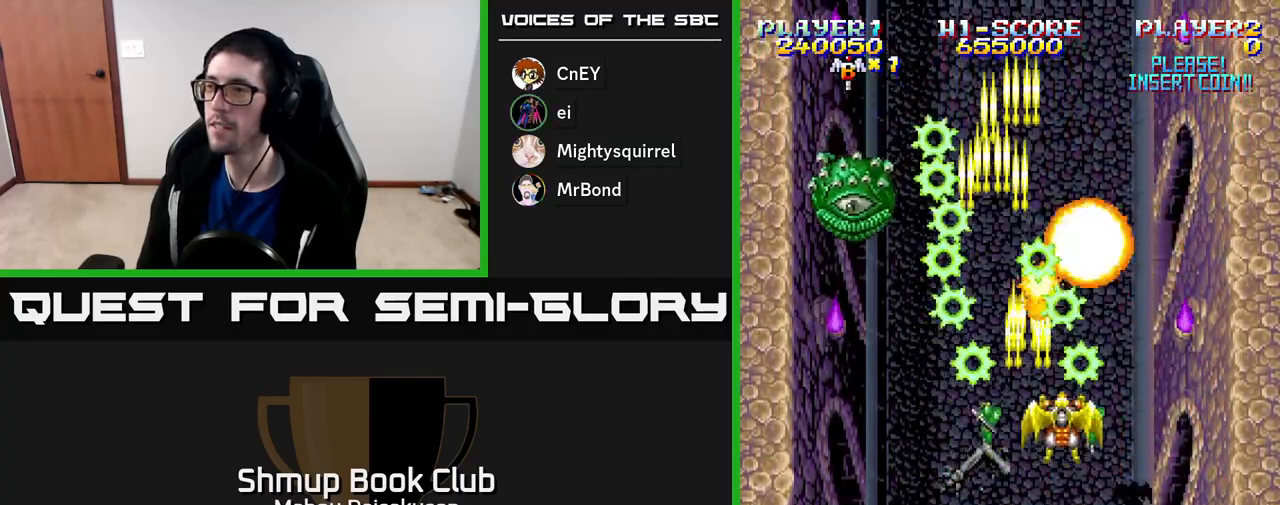
{"buttons": ["A", "DPAD_UP"], "right_stick": "center", "events": [[33, "DPAD_DOWN", "down"], [50, "DPAD_RIGHT", "up"], [117, "DPAD_LEFT", "down"], [167, "DPAD_DOWN", "up"], [467, "DPAD_UP", "down"], [483, "DPAD_LEFT", "up"]]}
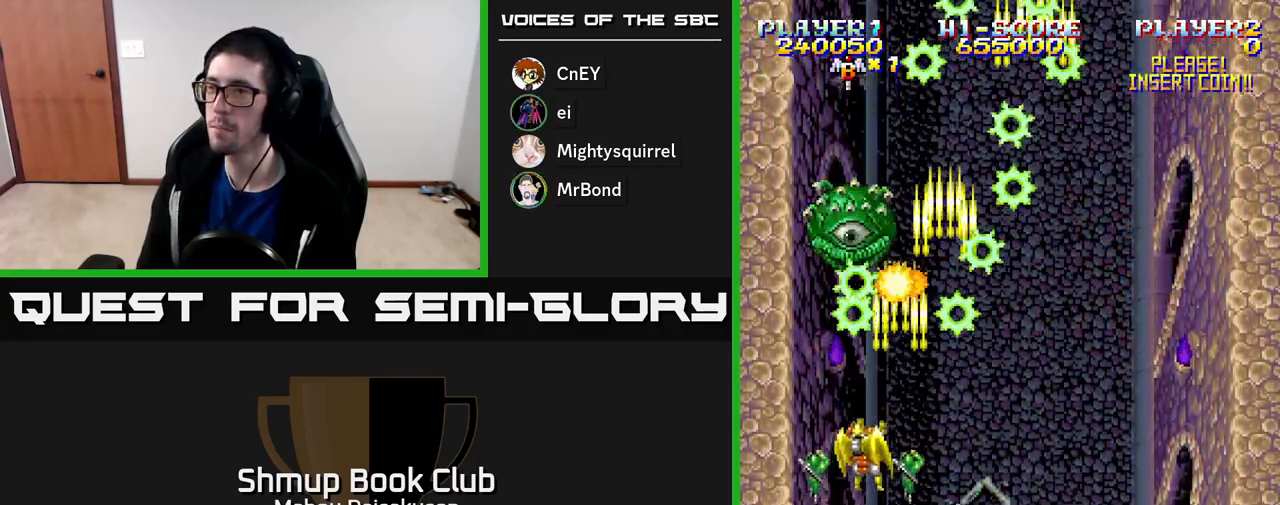
{"buttons": ["A"], "right_stick": "center", "events": [[33, "DPAD_UP", "up"], [350, "DPAD_RIGHT", "down"], [367, "DPAD_RIGHT", "up"]]}
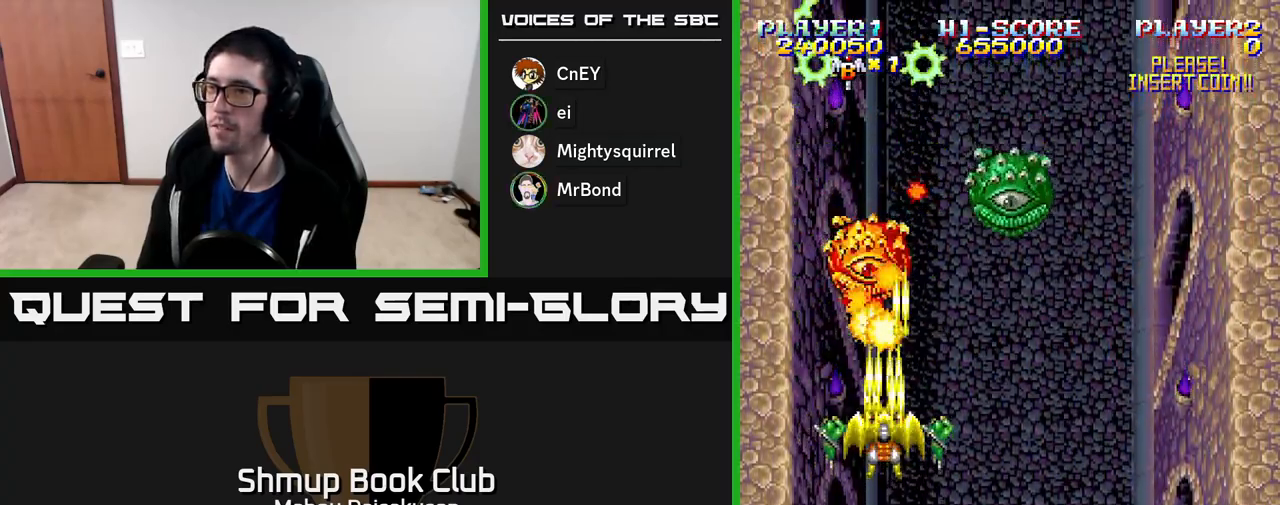
{"buttons": ["A"], "right_stick": "center", "events": [[167, "DPAD_RIGHT", "down"], [367, "DPAD_RIGHT", "up"]]}
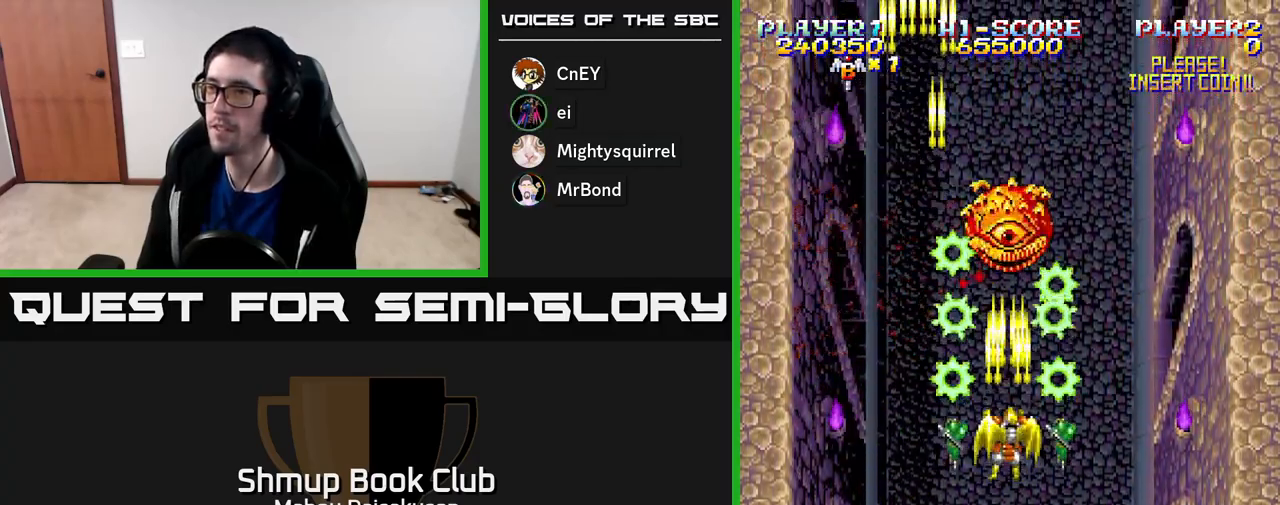
{"buttons": ["A", "DPAD_DOWN"], "right_stick": "center", "events": [[500, "DPAD_DOWN", "down"]]}
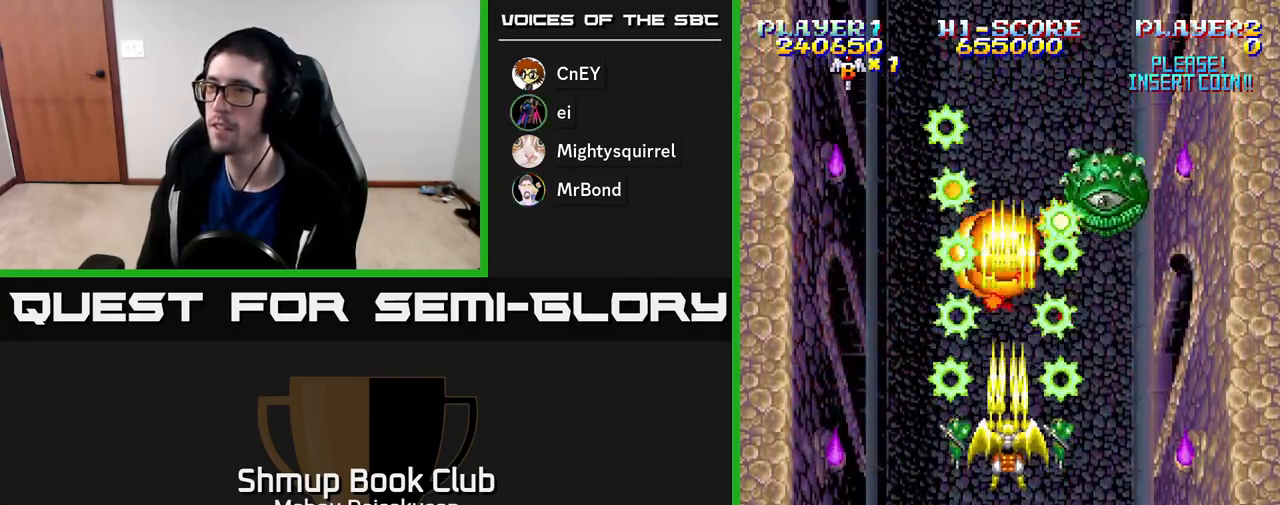
{"buttons": ["A"], "right_stick": "center", "events": [[83, "DPAD_RIGHT", "down"], [100, "DPAD_DOWN", "up"], [283, "DPAD_RIGHT", "up"], [283, "DPAD_UP", "down"], [400, "DPAD_UP", "up"]]}
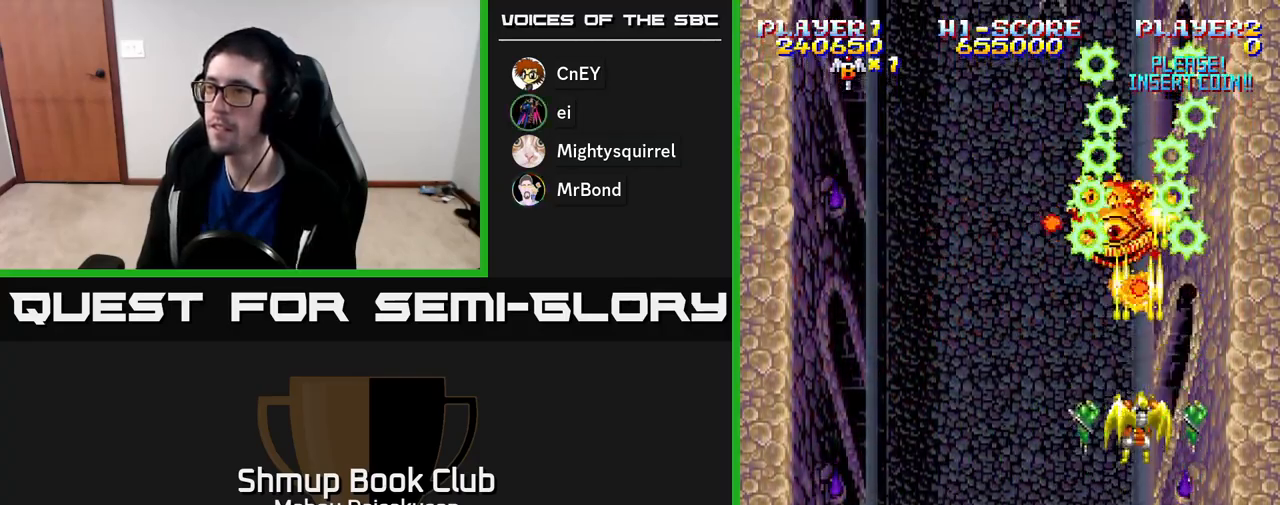
{"buttons": ["A"], "right_stick": "center", "events": []}
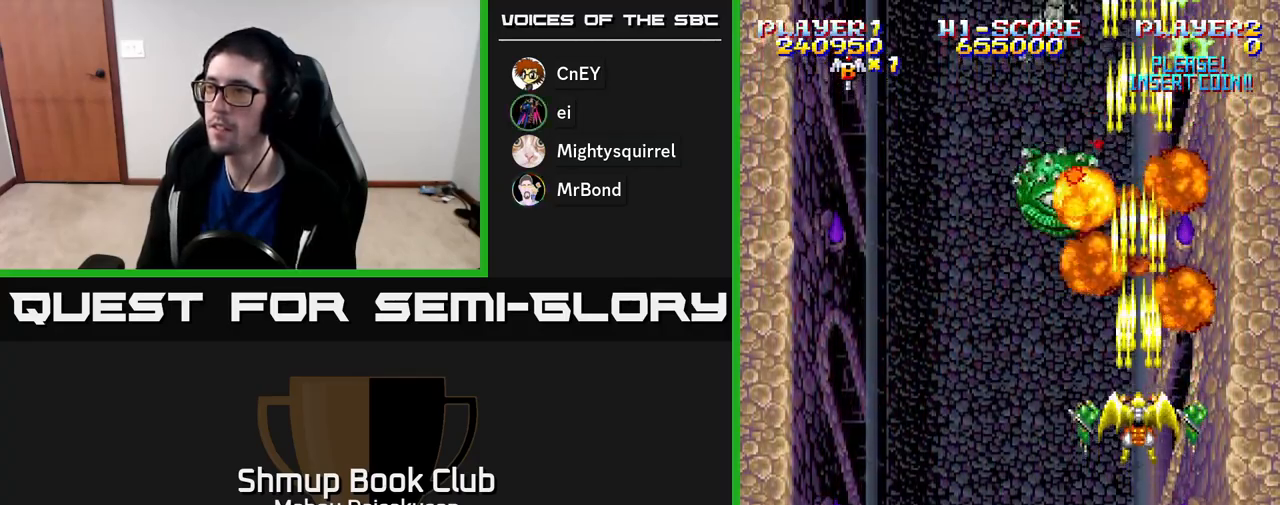
{"buttons": ["A"], "right_stick": "center", "events": [[67, "DPAD_LEFT", "down"], [200, "DPAD_LEFT", "up"], [200, "DPAD_UP", "down"], [233, "DPAD_RIGHT", "down"], [267, "DPAD_UP", "up"], [300, "DPAD_RIGHT", "up"]]}
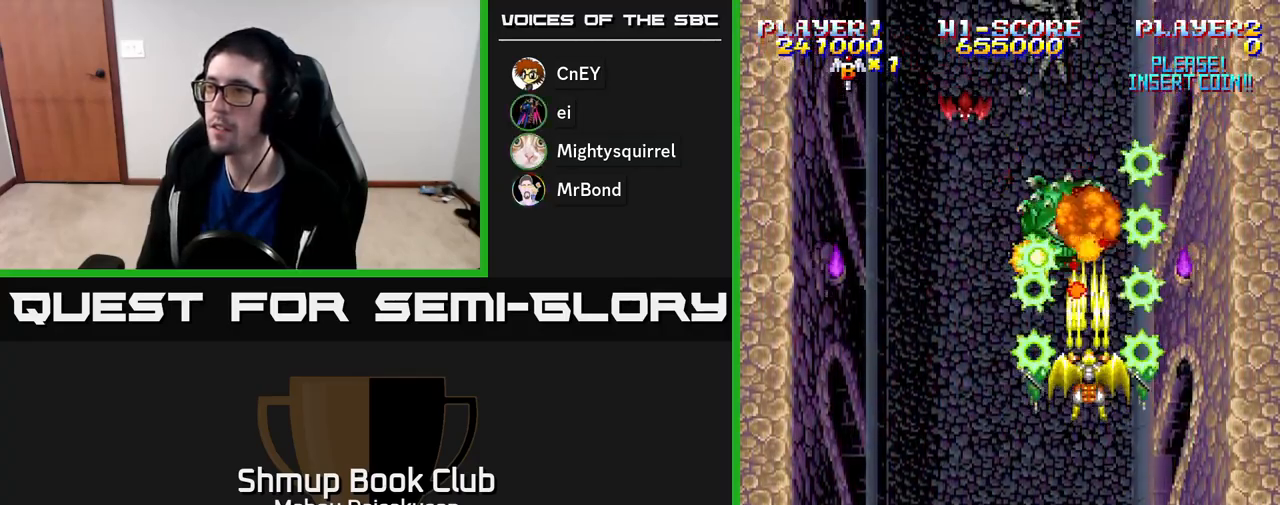
{"buttons": ["A"], "right_stick": "center", "events": []}
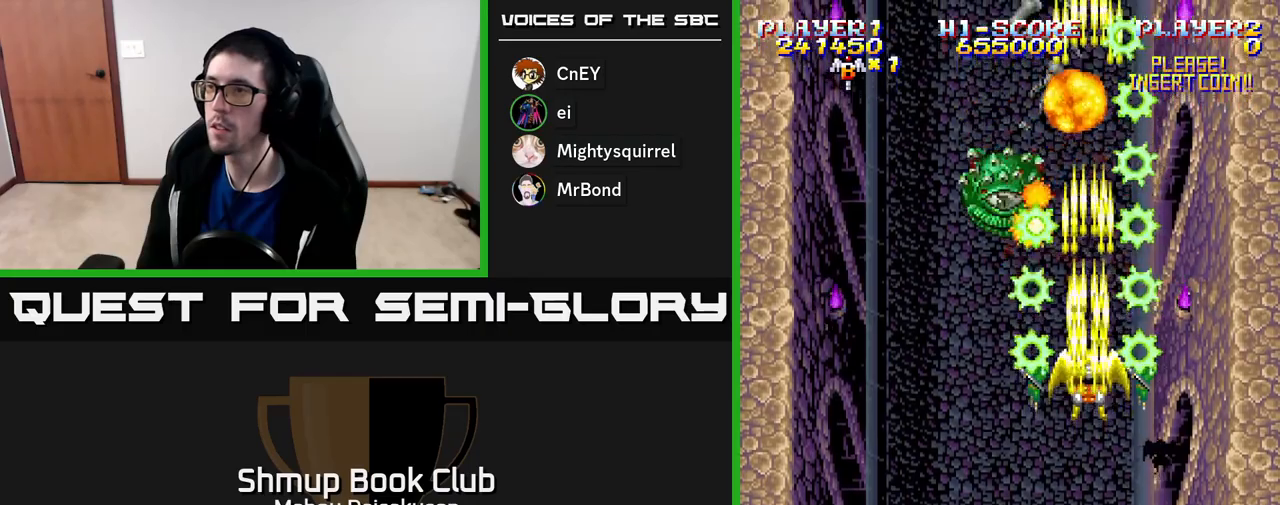
{"buttons": ["A"], "right_stick": "center", "events": [[233, "DPAD_LEFT", "down"], [333, "DPAD_LEFT", "up"]]}
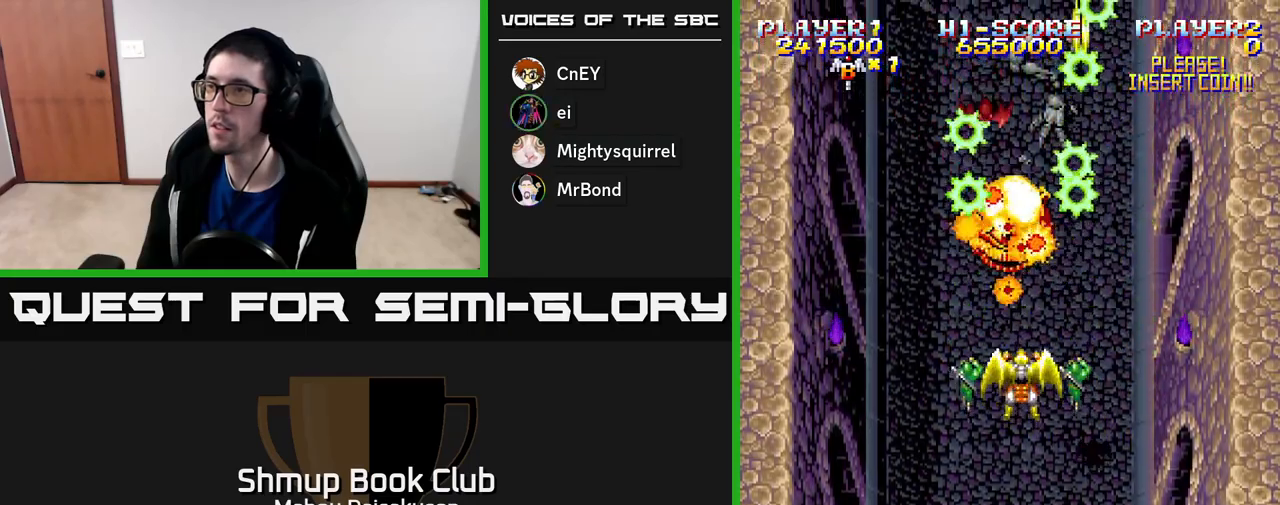
{"buttons": ["A"], "right_stick": "center", "events": []}
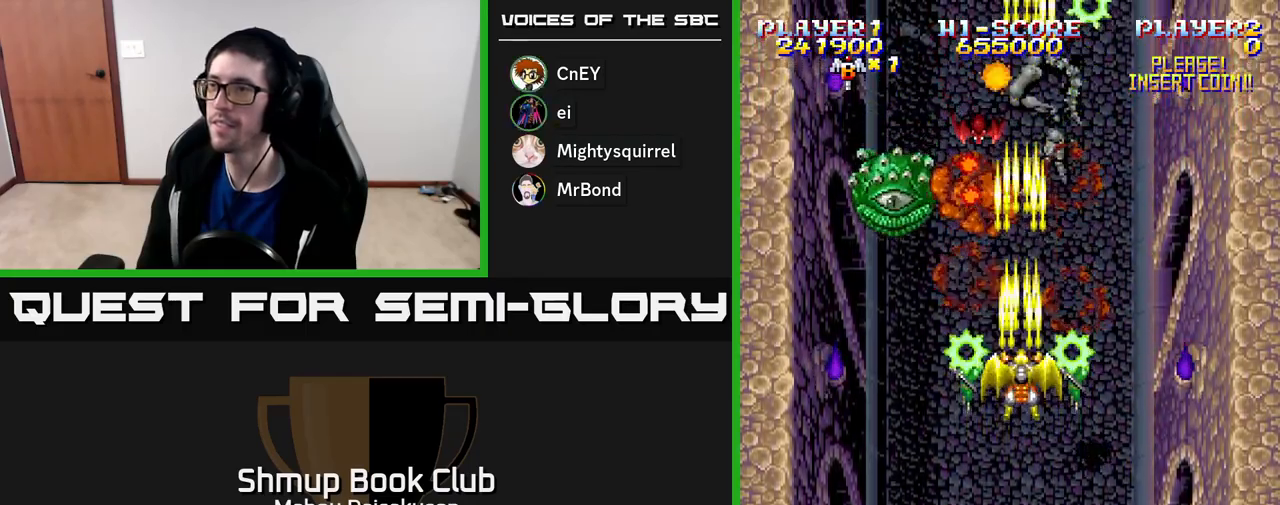
{"buttons": ["A"], "right_stick": "center", "events": [[300, "DPAD_LEFT", "down"], [450, "DPAD_LEFT", "up"]]}
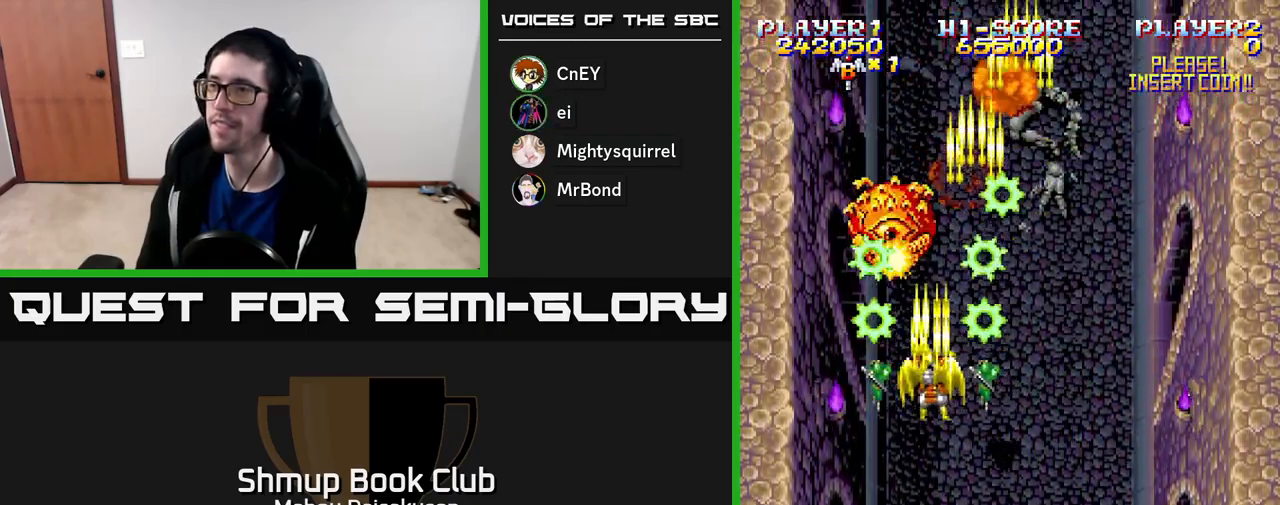
{"buttons": ["A"], "right_stick": "center", "events": []}
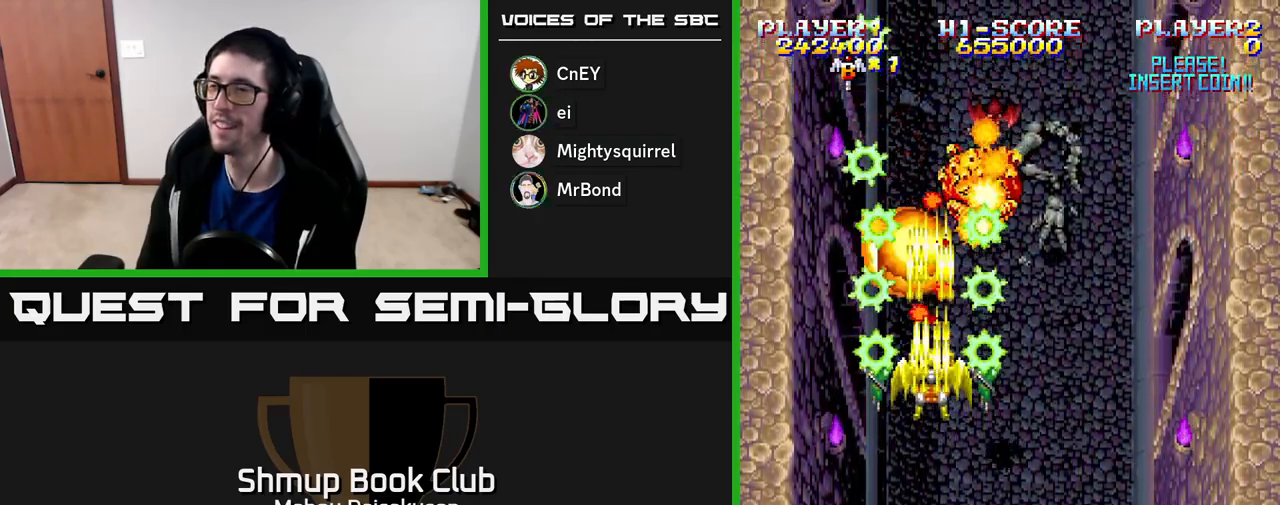
{"buttons": ["A"], "right_stick": "center", "events": [[133, "DPAD_DOWN", "down"], [150, "DPAD_RIGHT", "down"], [300, "DPAD_DOWN", "up"], [350, "DPAD_RIGHT", "up"]]}
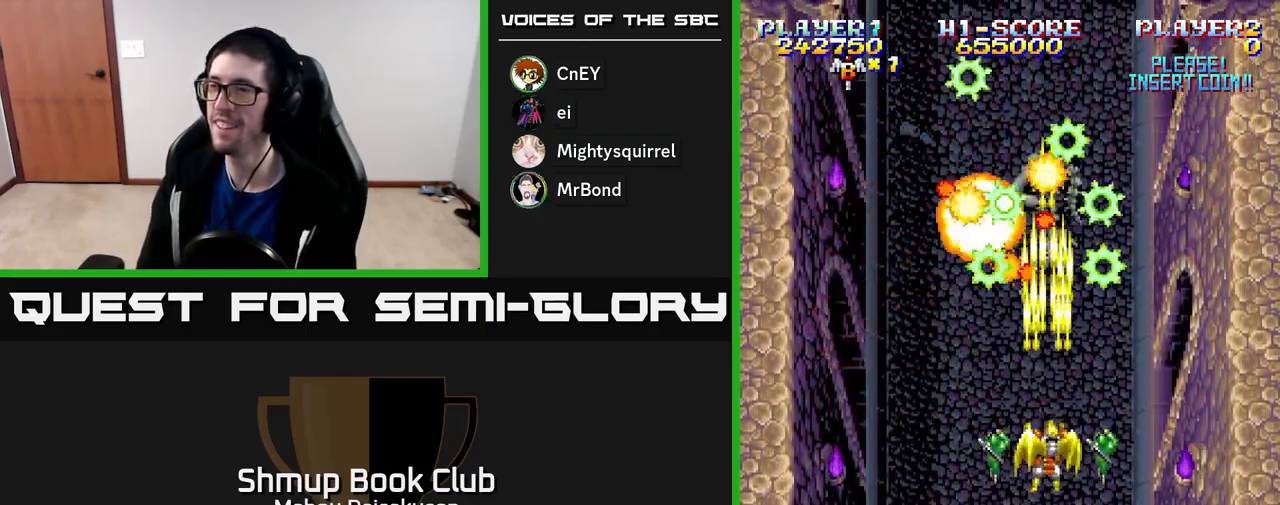
{"buttons": ["A", "DPAD_UP"], "right_stick": "center", "events": [[433, "DPAD_LEFT", "down"], [450, "DPAD_UP", "down"], [483, "DPAD_LEFT", "up"]]}
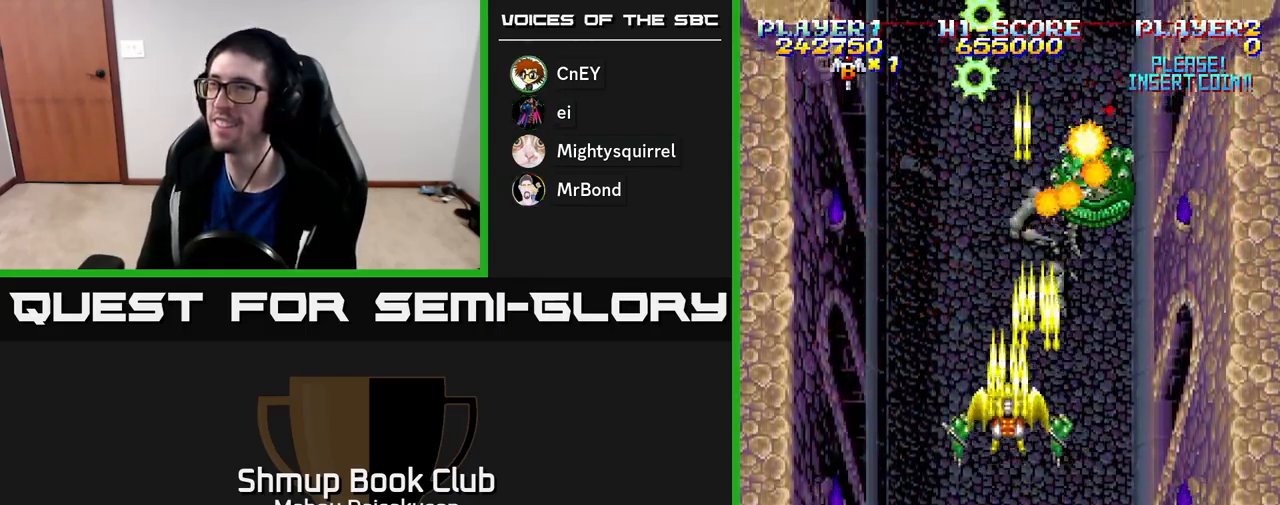
{"buttons": ["A"], "right_stick": "center", "events": [[50, "DPAD_UP", "up"], [317, "DPAD_RIGHT", "down"], [433, "DPAD_DOWN", "down"], [467, "DPAD_RIGHT", "up"], [500, "DPAD_DOWN", "up"]]}
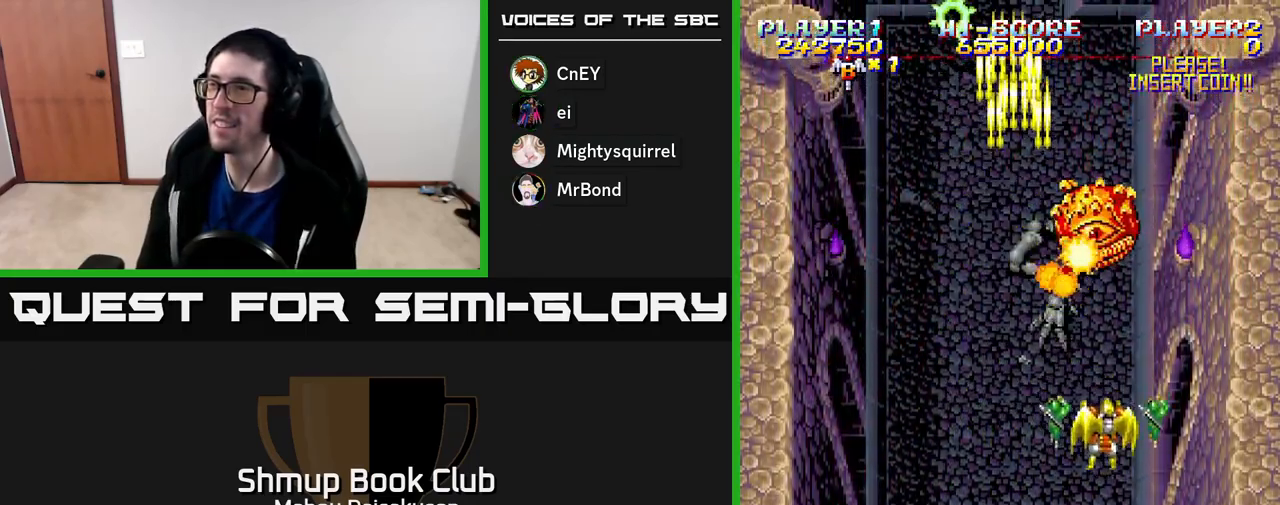
{"buttons": ["A"], "right_stick": "center", "events": [[233, "DPAD_LEFT", "down"], [300, "DPAD_LEFT", "up"]]}
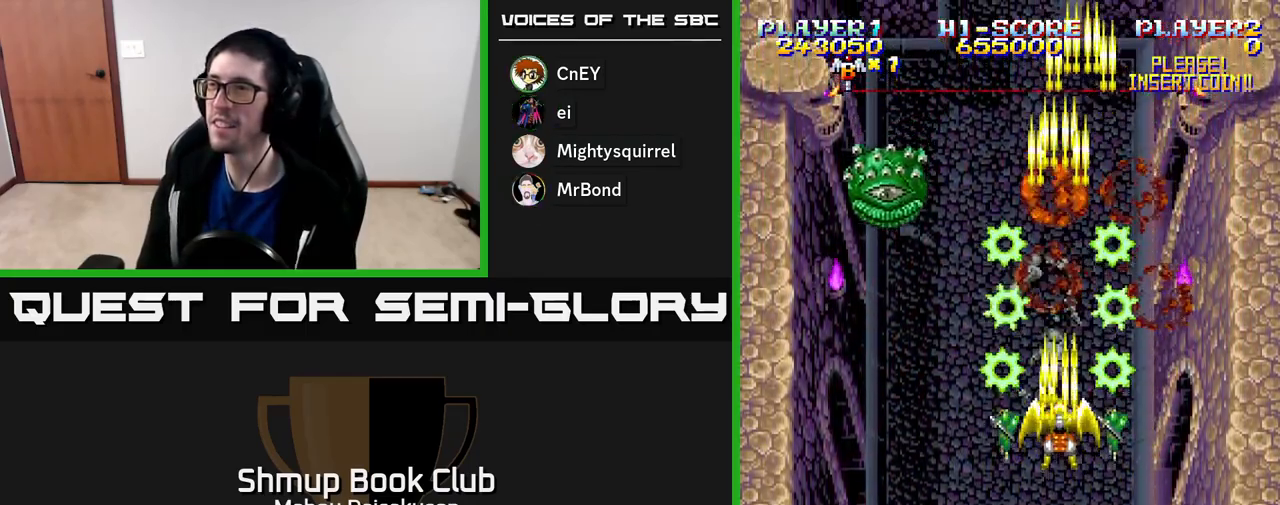
{"buttons": ["A"], "right_stick": "center", "events": [[117, "DPAD_LEFT", "down"], [317, "DPAD_LEFT", "up"]]}